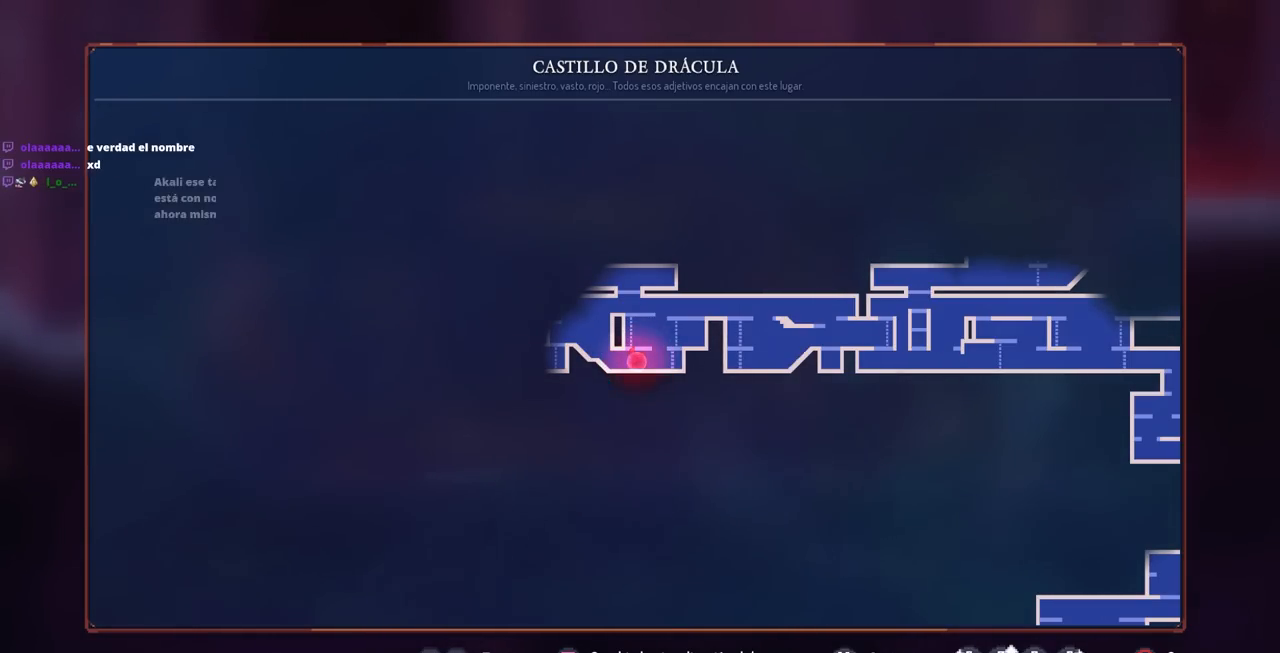
Gameplay with a controller (PlayStation layout); each line is a JSON object with the inputs held at the frame after it. "events" lists button and stick changes between this image and that frame as [ms after this image, input, new state], when the widget could be followed in between. Not read: R1 R3.
{"buttons": ["DPAD_LEFT"], "left_stick": "center", "right_stick": "center", "events": [[100, "CIRCLE", "down"], [217, "CIRCLE", "up"], [250, "CROSS", "down"], [350, "CROSS", "up"], [417, "CROSS", "down"], [467, "DPAD_LEFT", "down"], [500, "CROSS", "up"]]}
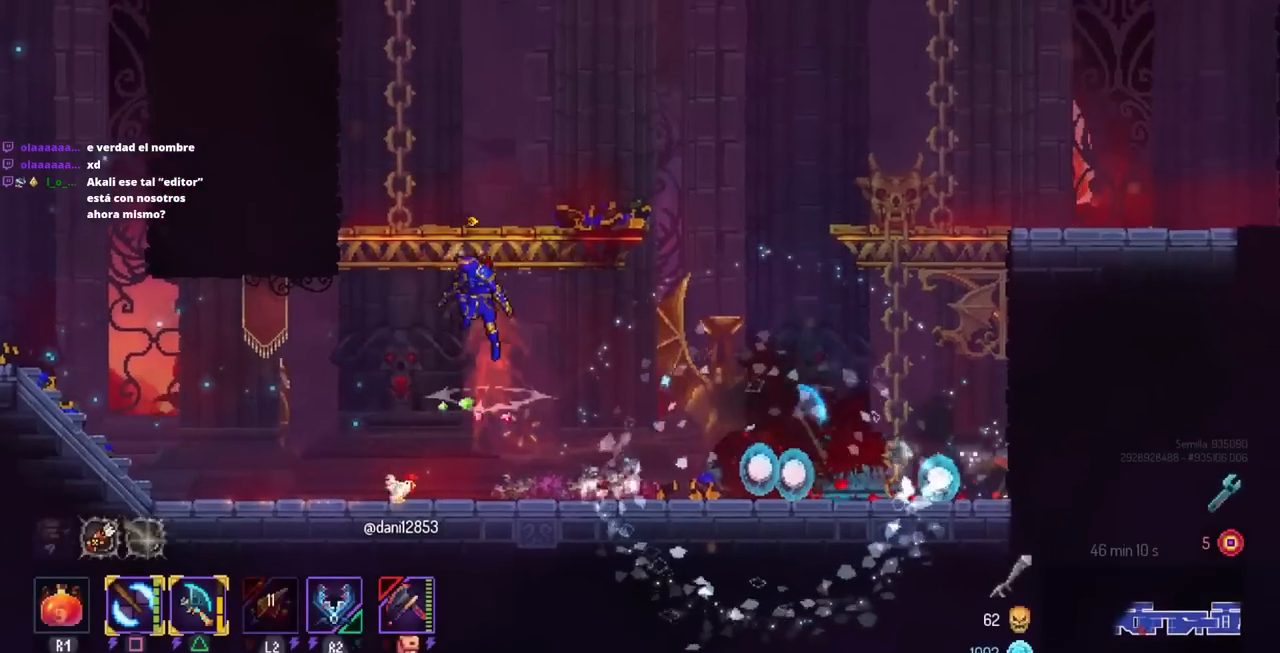
{"buttons": [], "left_stick": "center", "right_stick": "center", "events": [[83, "DPAD_LEFT", "up"]]}
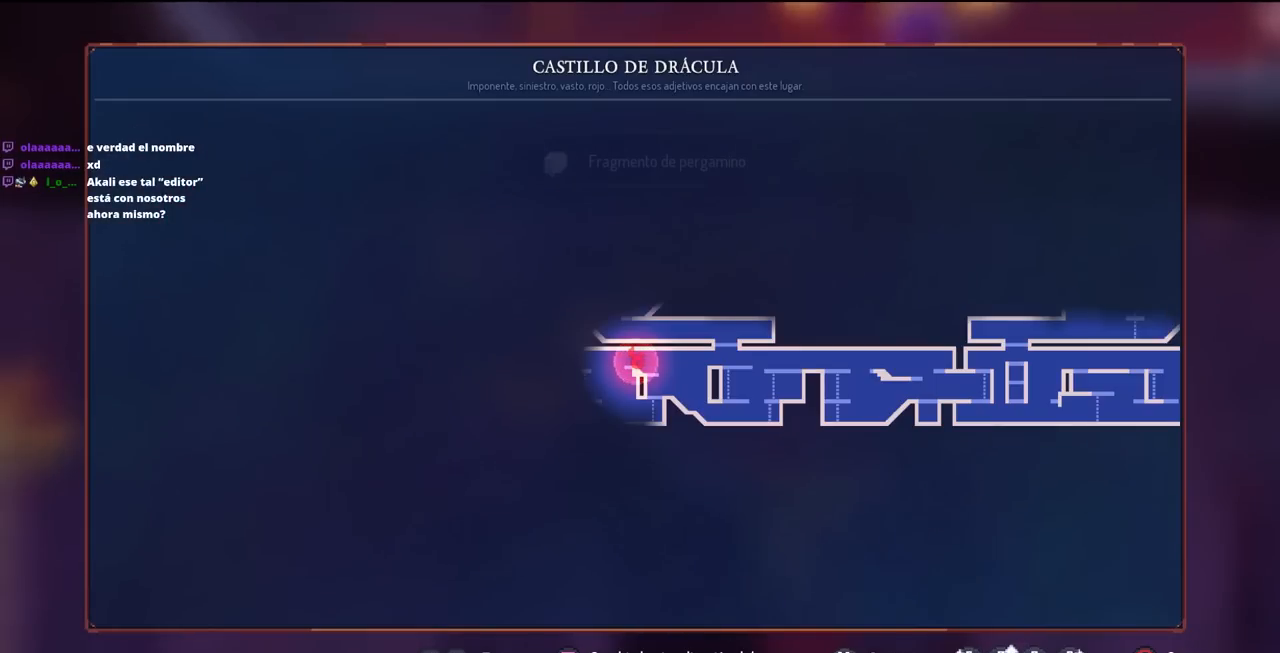
{"buttons": [], "left_stick": "center", "right_stick": "center", "events": []}
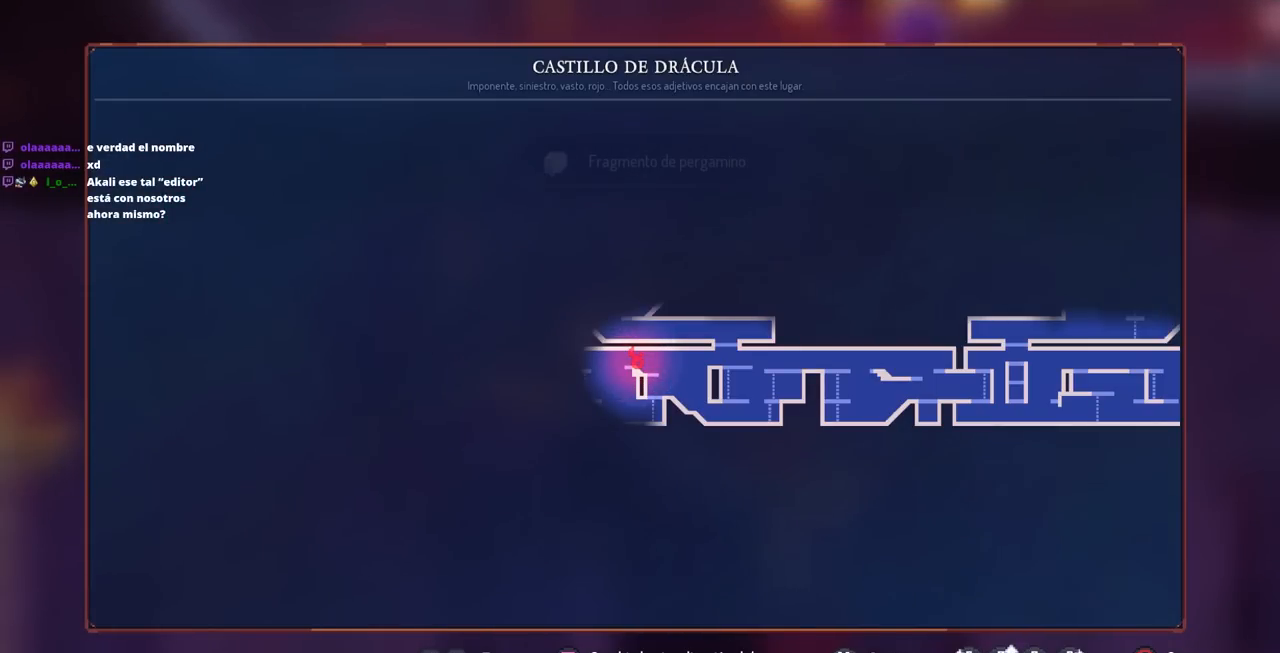
{"buttons": [], "left_stick": "center", "right_stick": "center", "events": []}
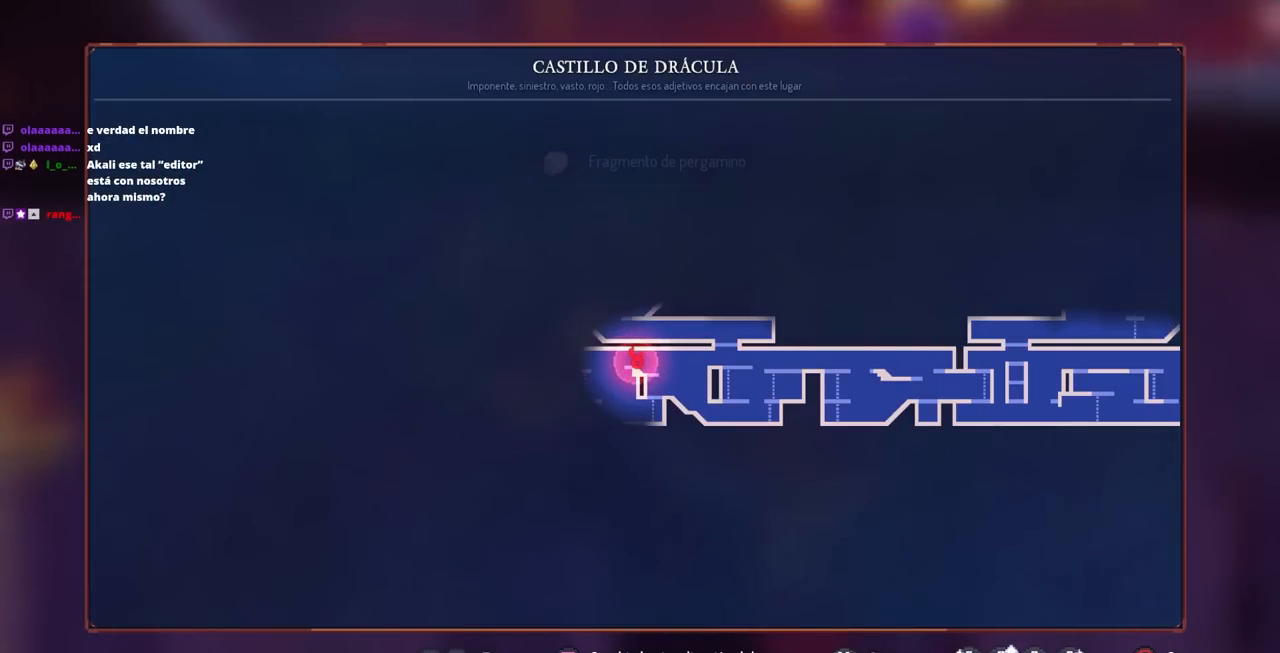
{"buttons": [], "left_stick": "center", "right_stick": "center", "events": []}
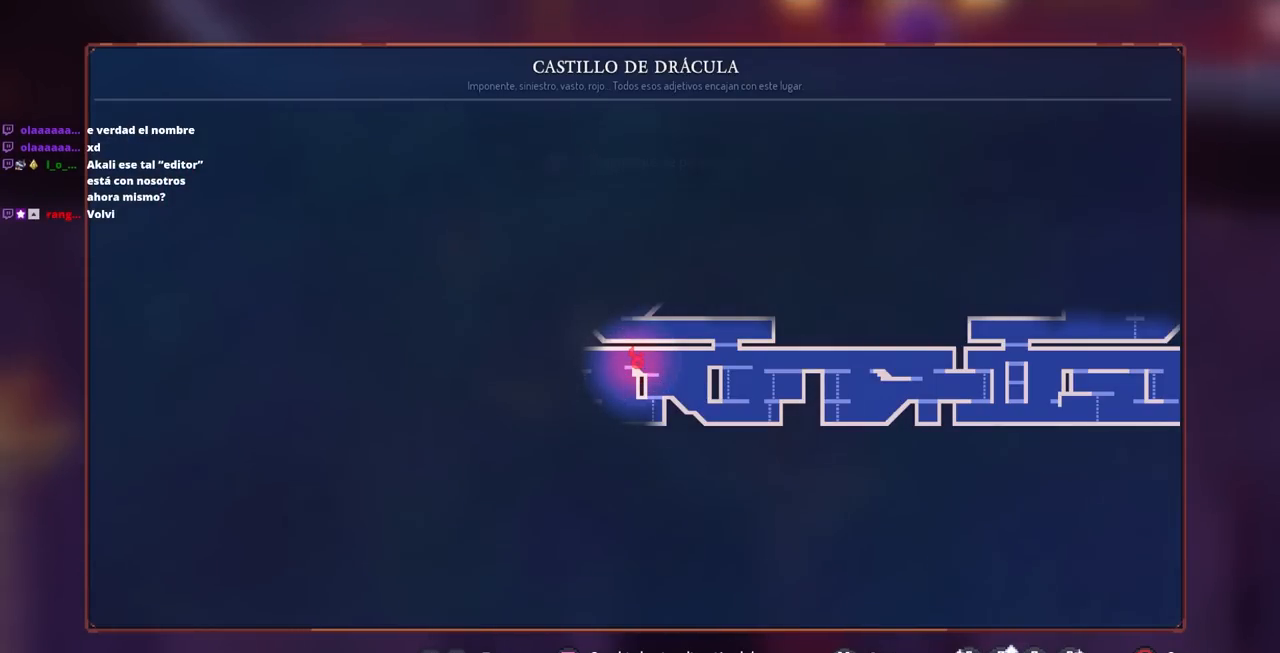
{"buttons": [], "left_stick": "center", "right_stick": "center", "events": []}
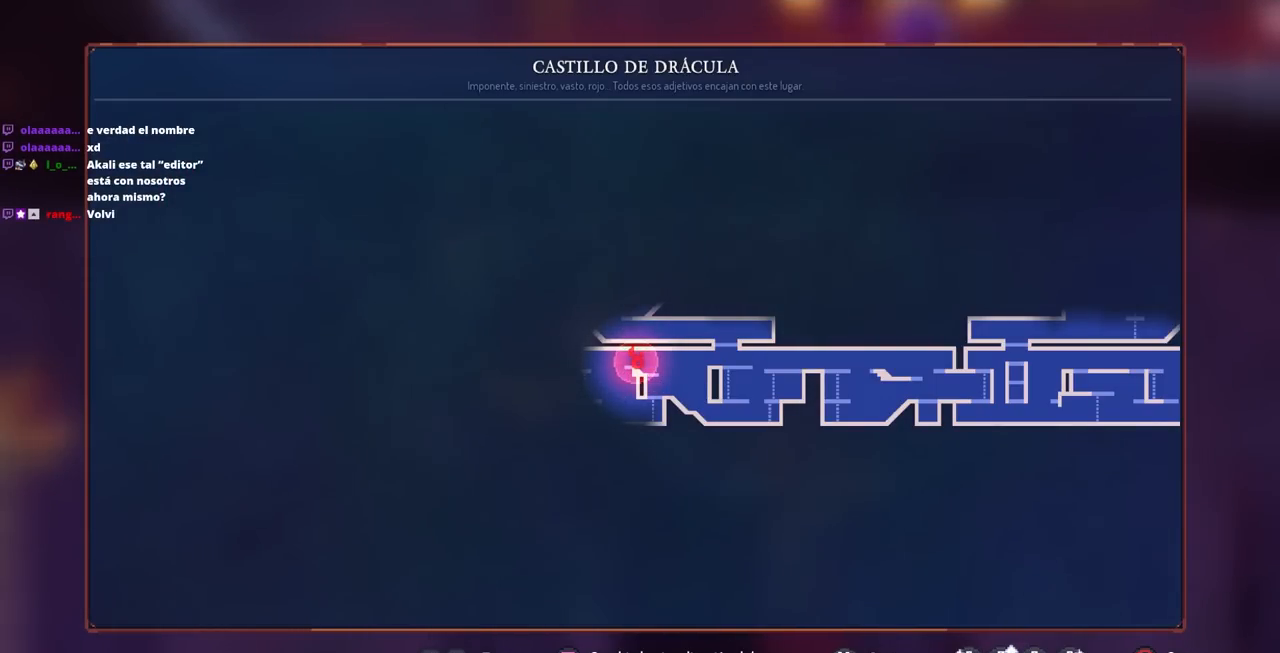
{"buttons": [], "left_stick": "center", "right_stick": "center", "events": []}
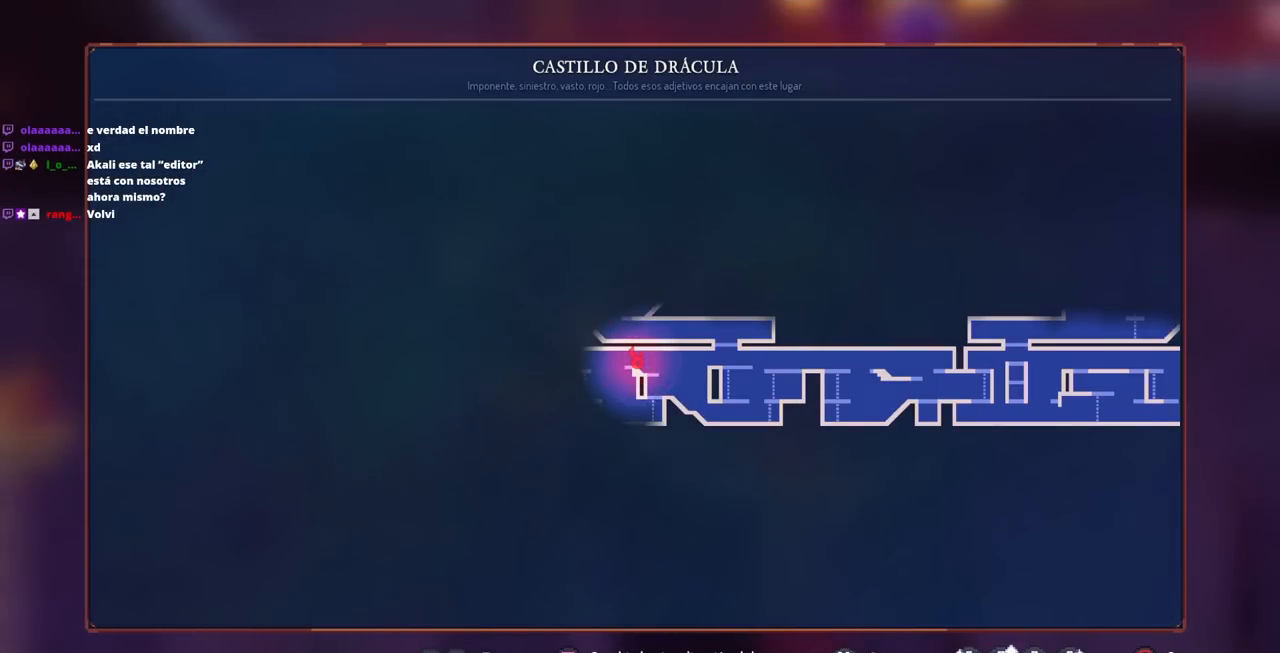
{"buttons": ["DPAD_LEFT"], "left_stick": "center", "right_stick": "center", "events": [[250, "CIRCLE", "down"], [317, "DPAD_LEFT", "down"], [367, "CIRCLE", "up"]]}
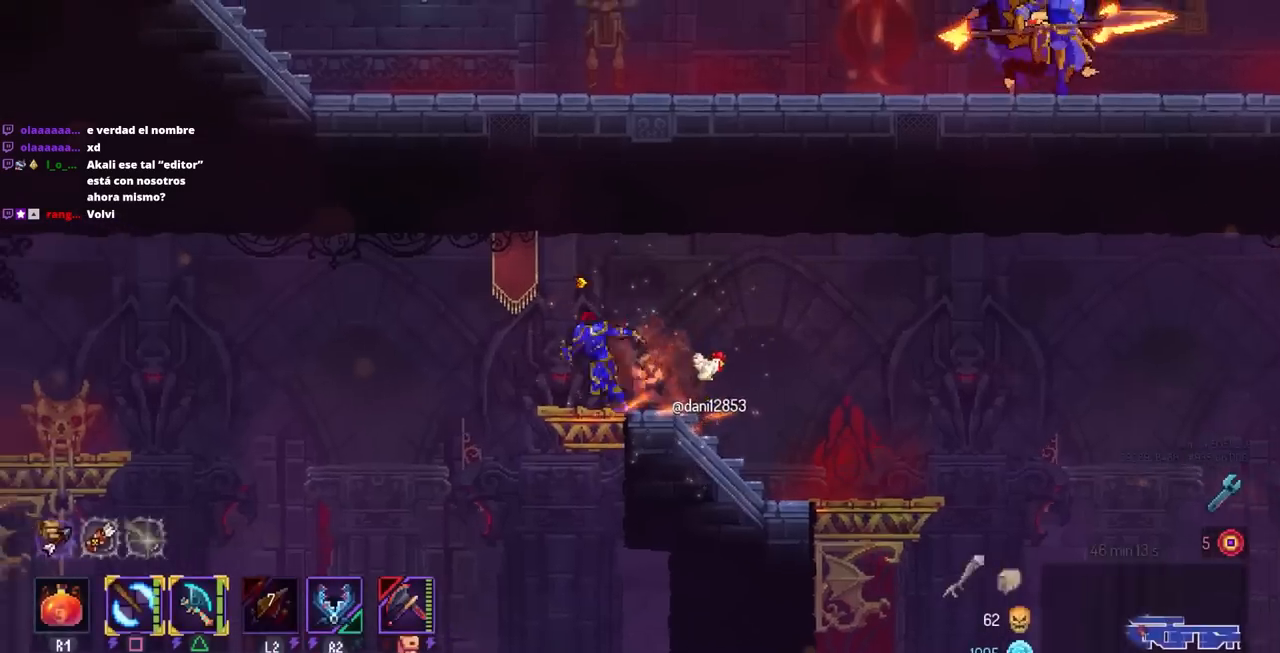
{"buttons": [], "left_stick": "center", "right_stick": "center", "events": [[267, "DPAD_LEFT", "up"], [267, "DPAD_RIGHT", "down"], [317, "DPAD_RIGHT", "up"]]}
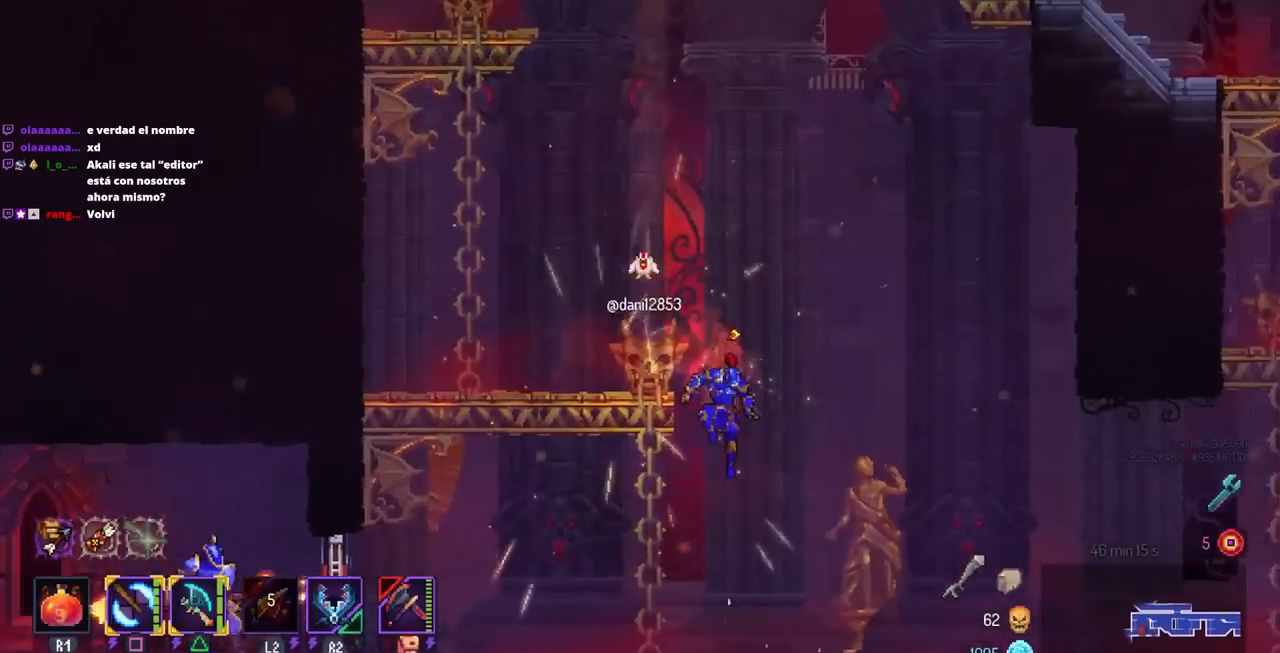
{"buttons": ["DPAD_LEFT"], "left_stick": "center", "right_stick": "center", "events": [[17, "DPAD_DOWN", "down"], [183, "DPAD_DOWN", "up"], [183, "DPAD_LEFT", "down"], [383, "CIRCLE", "down"], [433, "CIRCLE", "up"]]}
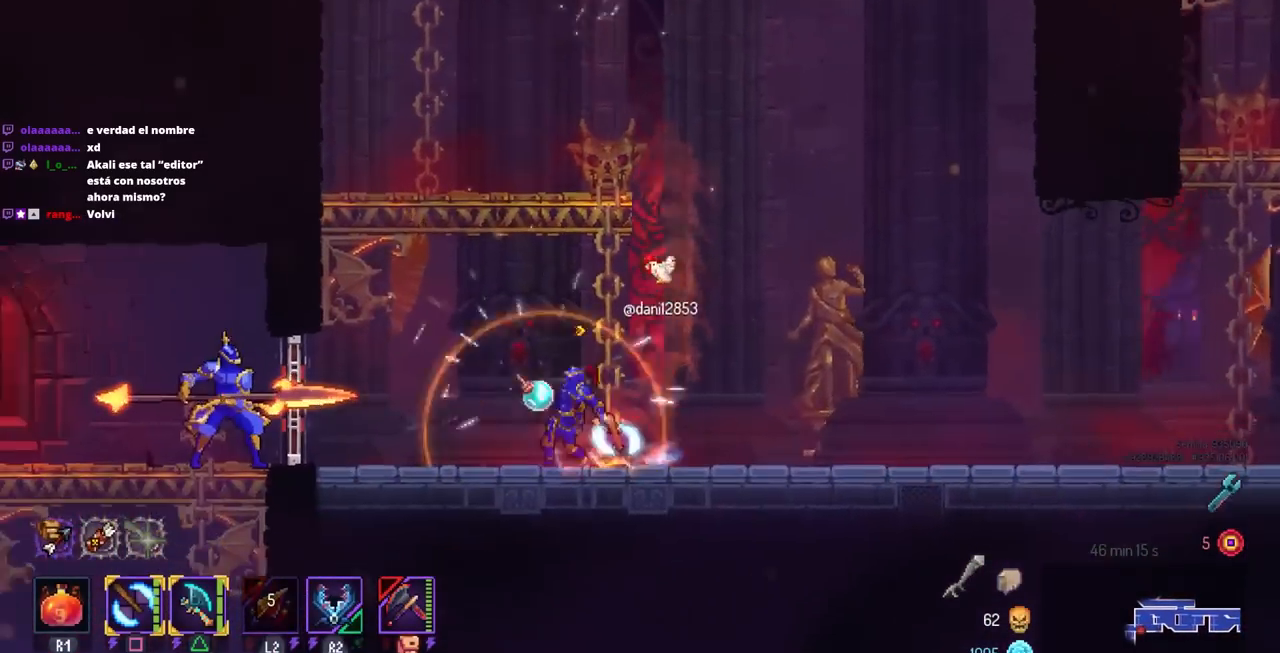
{"buttons": ["DPAD_RIGHT"], "left_stick": "center", "right_stick": "center", "events": [[17, "SQUARE", "down"], [100, "DPAD_LEFT", "up"], [167, "SQUARE", "up"], [367, "DPAD_RIGHT", "down"]]}
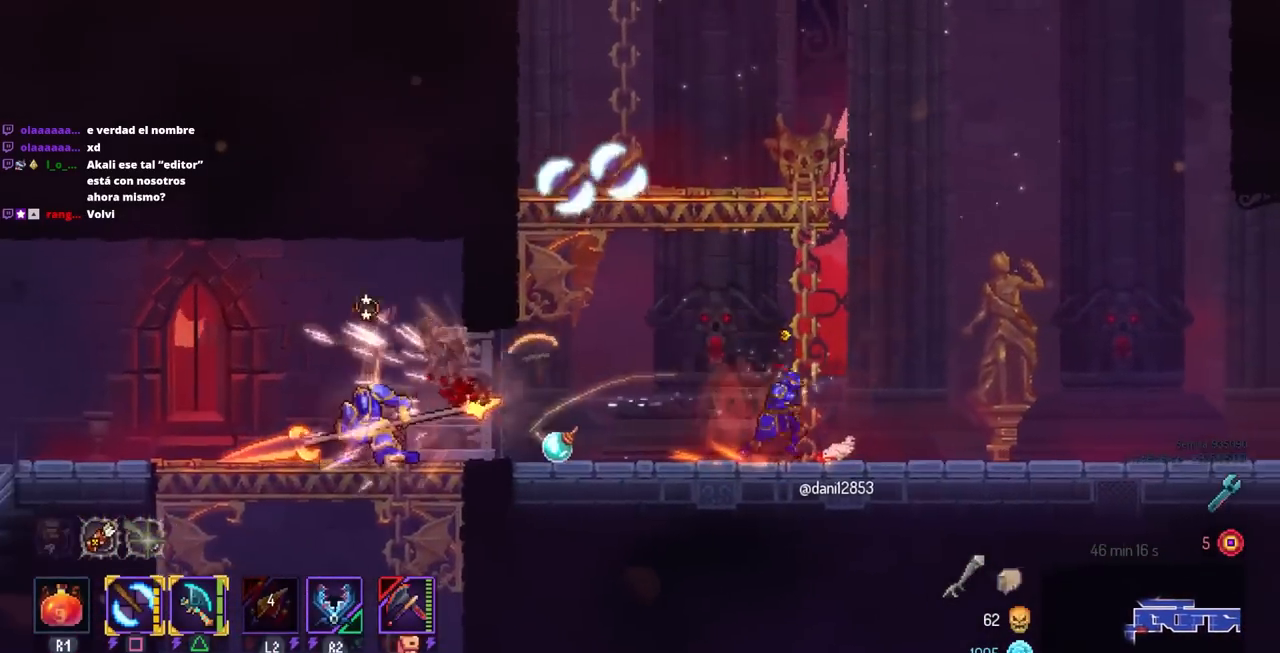
{"buttons": [], "left_stick": "center", "right_stick": "center", "events": [[50, "DPAD_RIGHT", "up"], [167, "DPAD_LEFT", "down"], [350, "DPAD_LEFT", "up"]]}
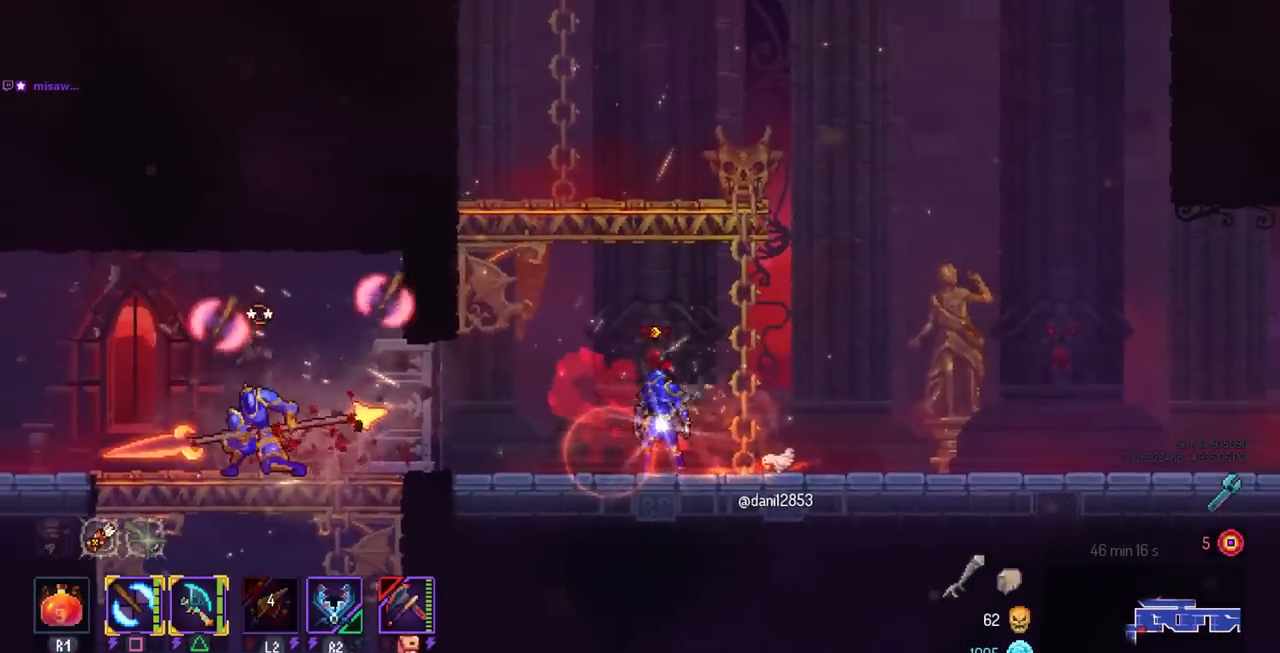
{"buttons": [], "left_stick": "center", "right_stick": "center", "events": []}
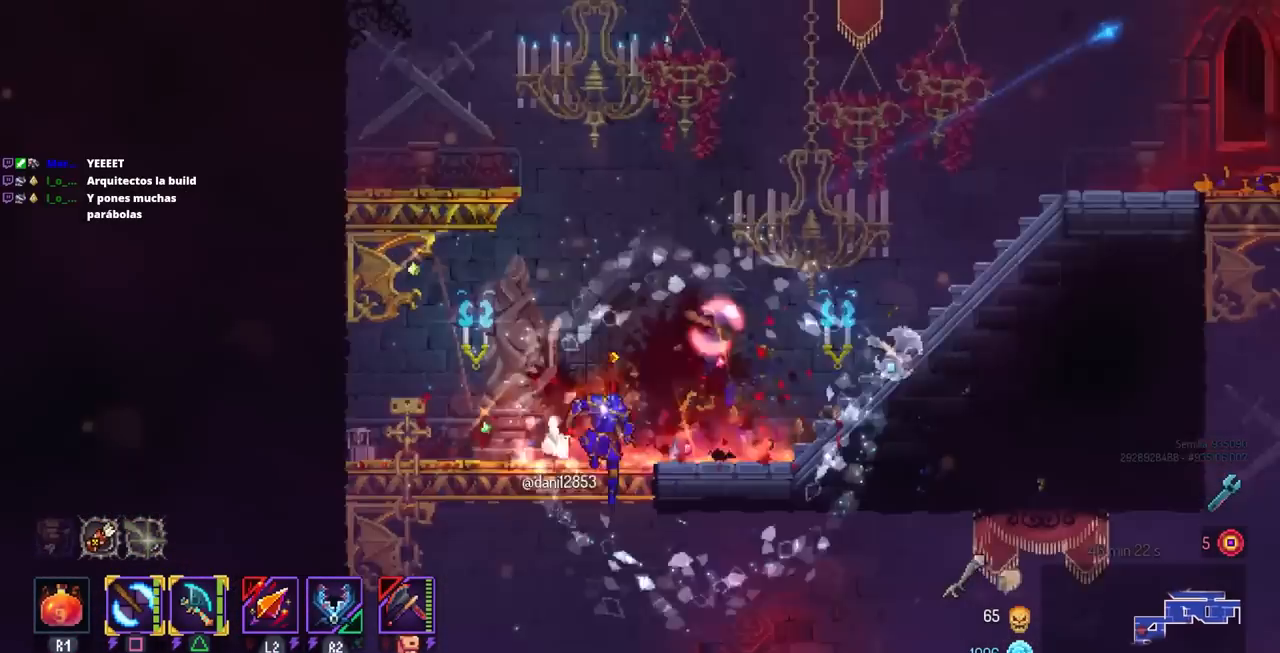
{"buttons": ["DPAD_RIGHT"], "left_stick": "center", "right_stick": "center", "events": [[183, "DPAD_RIGHT", "down"], [317, "CROSS", "down"], [433, "CROSS", "up"]]}
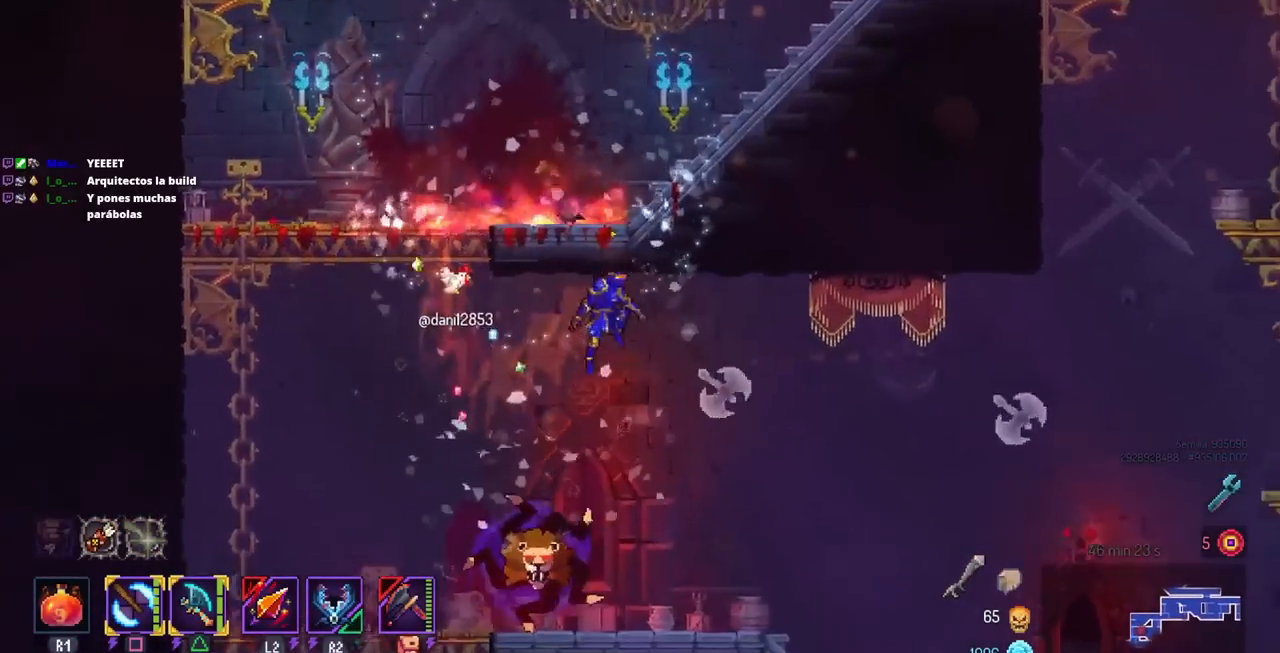
{"buttons": ["DPAD_LEFT"], "left_stick": "center", "right_stick": "center", "events": [[283, "DPAD_RIGHT", "up"], [500, "DPAD_LEFT", "down"]]}
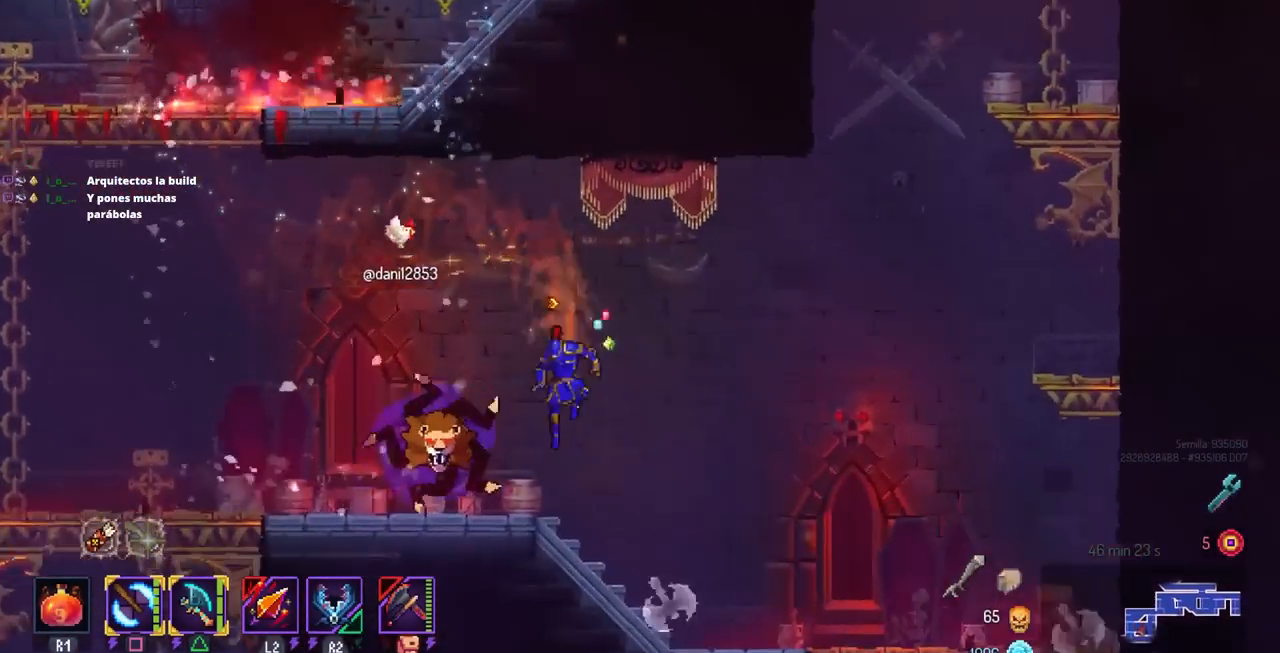
{"buttons": ["DPAD_RIGHT"], "left_stick": "center", "right_stick": "center", "events": [[83, "TRIANGLE", "down"], [200, "TRIANGLE", "up"], [233, "DPAD_LEFT", "up"], [317, "SQUARE", "down"], [467, "DPAD_RIGHT", "down"], [483, "SQUARE", "up"]]}
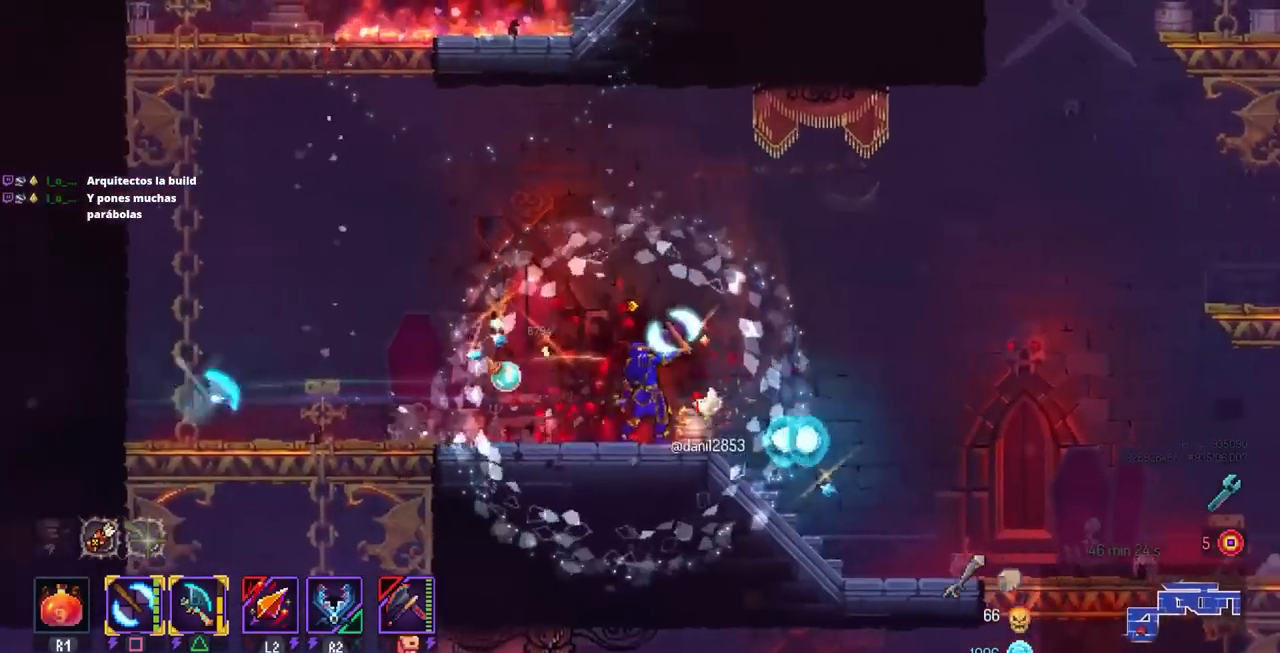
{"buttons": ["L3"], "left_stick": "up", "right_stick": "center", "events": [[333, "DPAD_RIGHT", "up"], [350, "L3", "down"], [500, "left_stick", "up"]]}
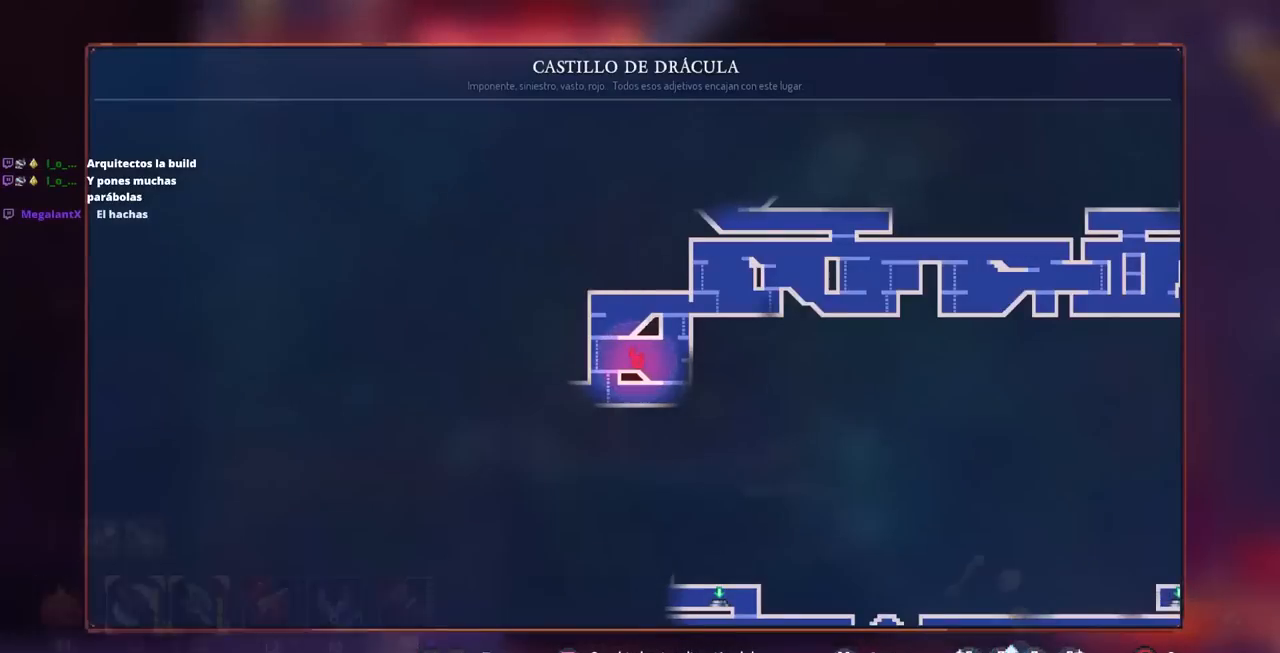
{"buttons": [], "left_stick": "center", "right_stick": "center", "events": [[33, "L3", "up"], [67, "left_stick", "center"]]}
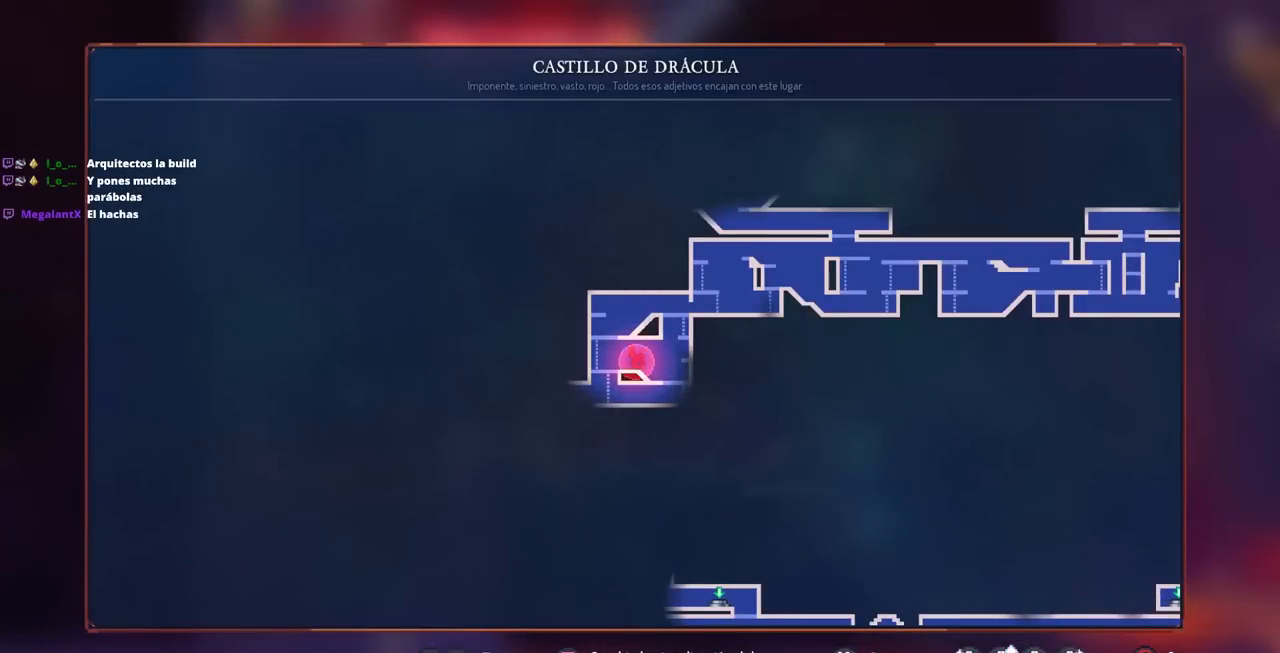
{"buttons": [], "left_stick": "center", "right_stick": "center", "events": []}
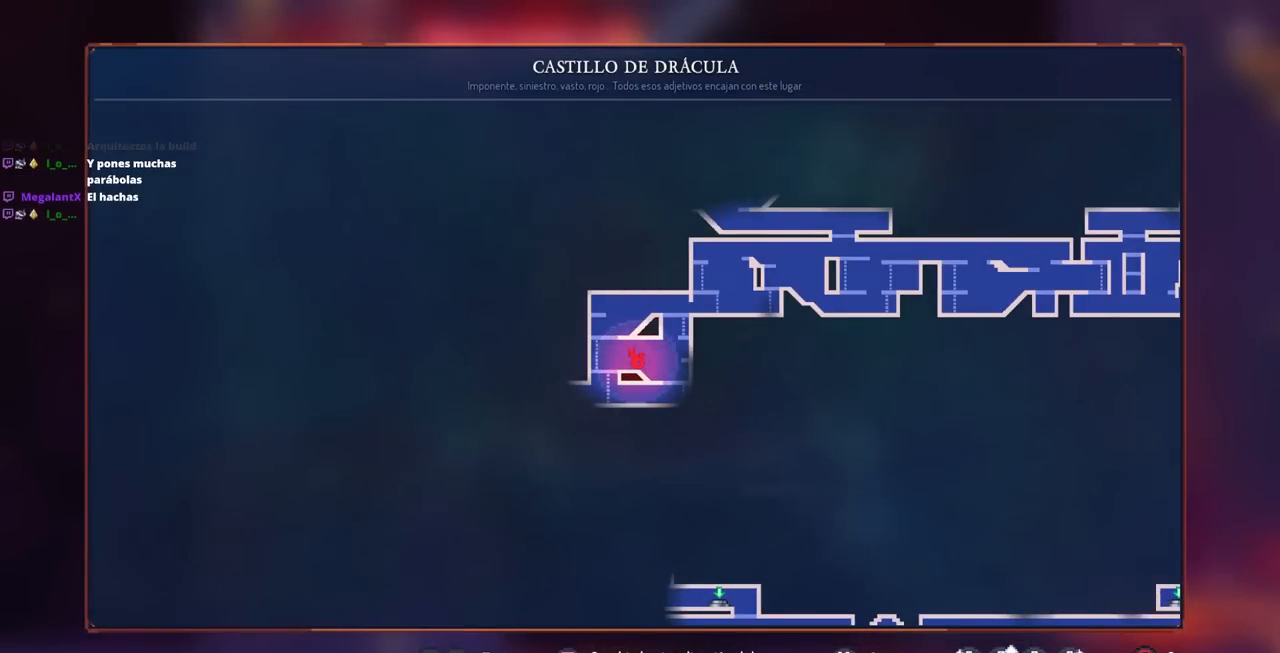
{"buttons": [], "left_stick": "center", "right_stick": "center", "events": []}
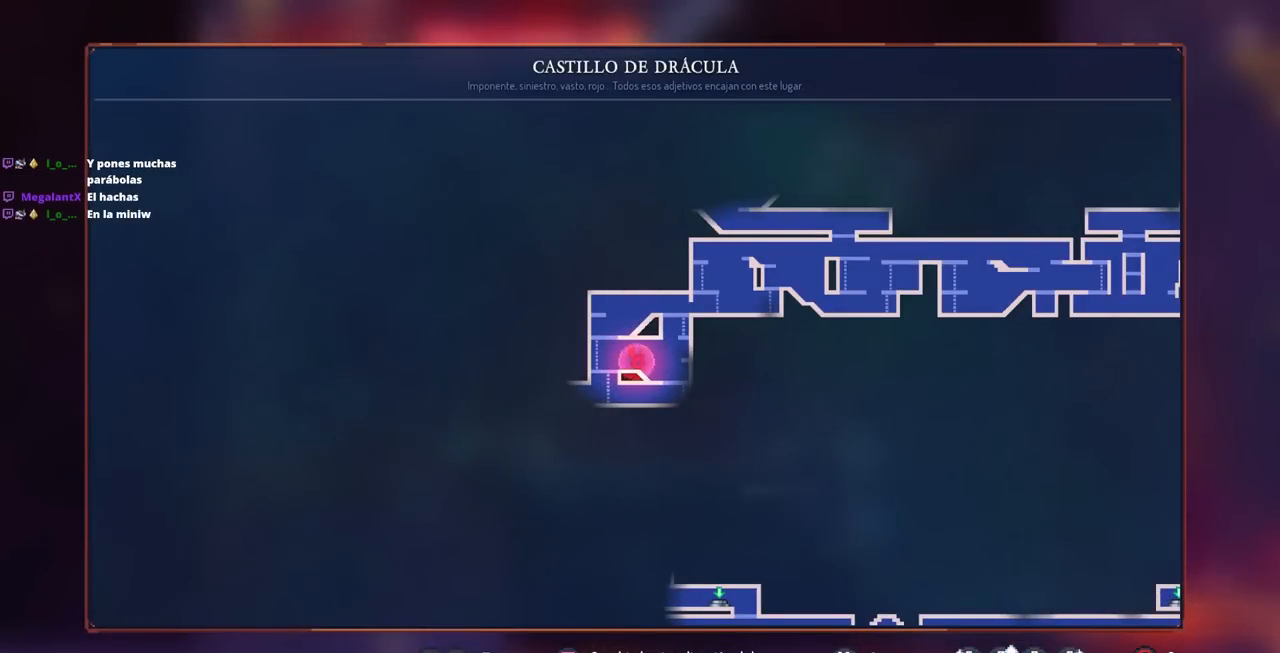
{"buttons": [], "left_stick": "center", "right_stick": "center", "events": []}